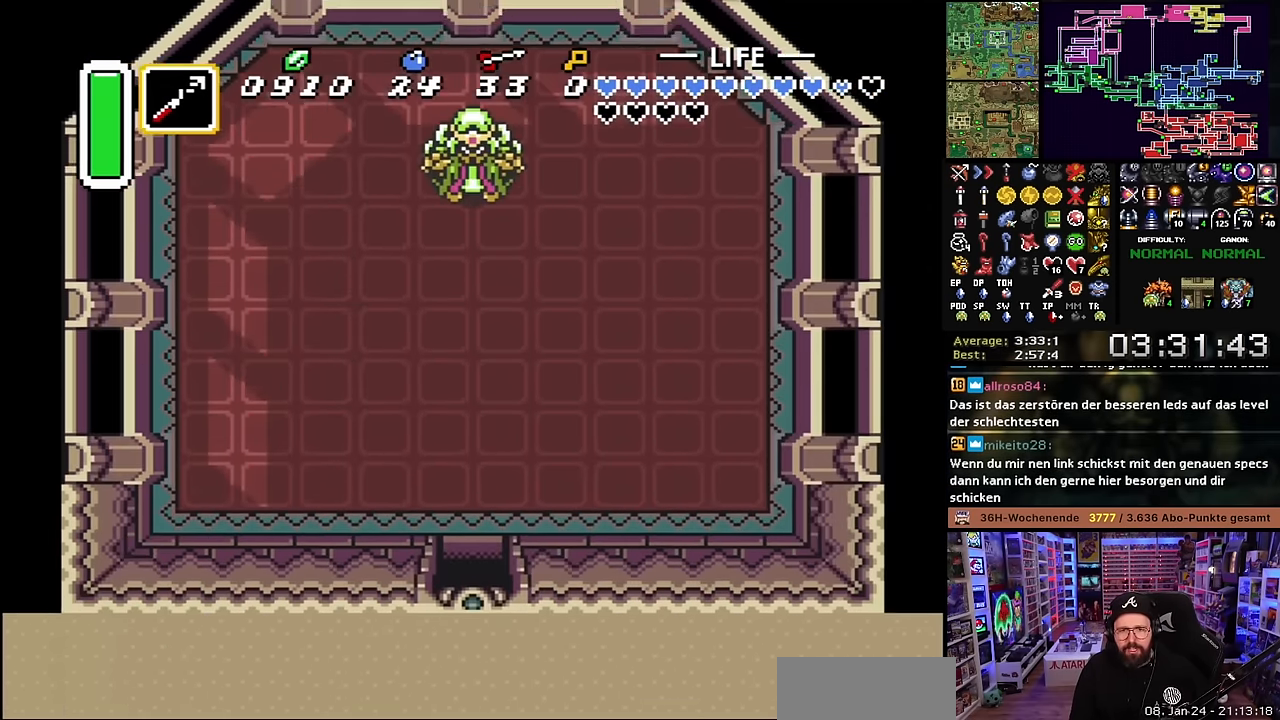
Gameplay with a controller (Nintendo layout); each line is a JSON object with the inputs held at the frame after it. "events" lists button and stick changes between this image and that frame as [ms after this image, input, new state], when the widget could be followed in between. Not read: L3 R3.
{"buttons": ["DPAD_UP"], "events": []}
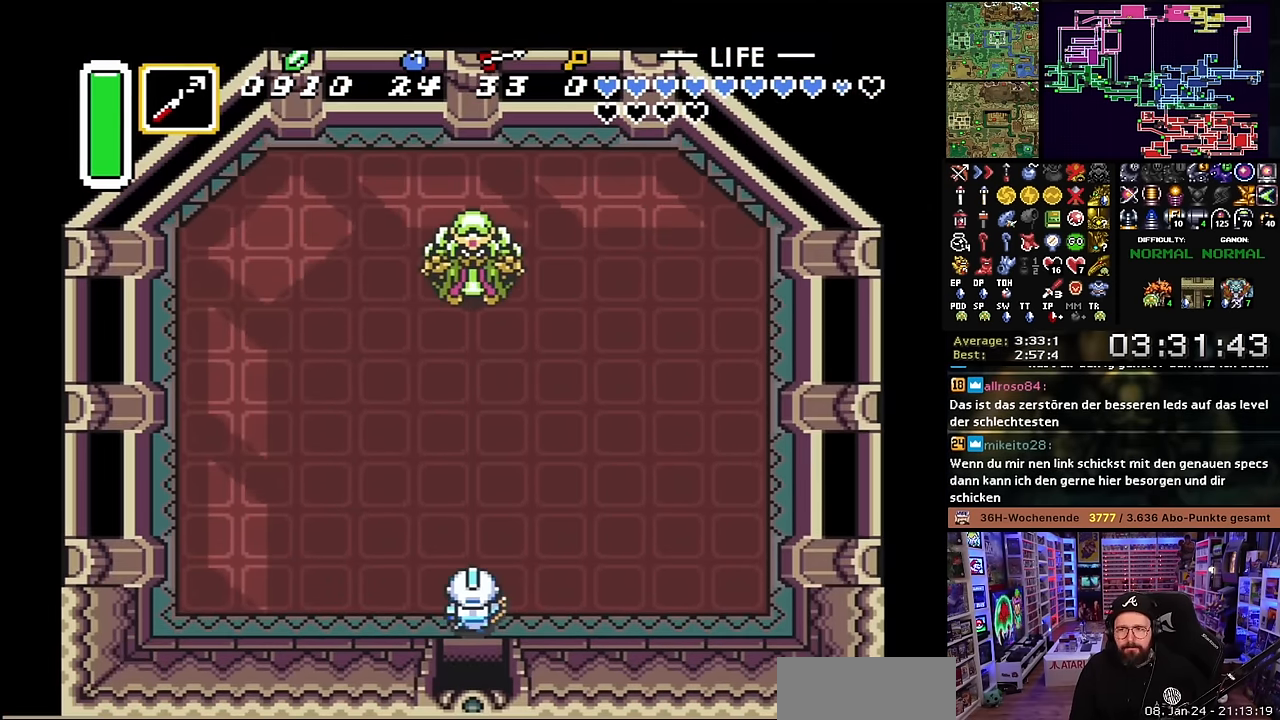
{"buttons": ["B", "DPAD_UP", "DPAD_LEFT"], "events": [[450, "DPAD_UP", "up"], [450, "START", "down"], [450, "Y", "down"], [466, "DPAD_LEFT", "down"], [466, "START", "up"], [466, "Y", "up"], [483, "B", "down"], [500, "DPAD_UP", "down"]]}
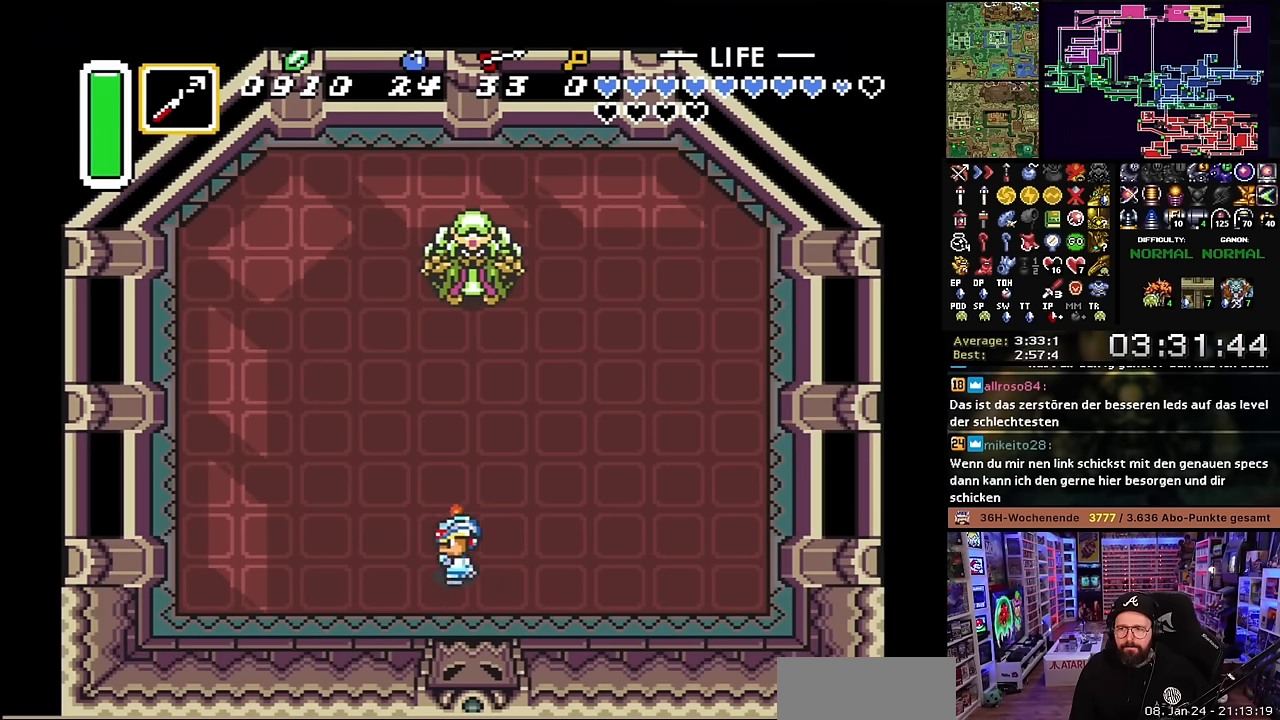
{"buttons": ["B", "DPAD_UP", "DPAD_RIGHT"], "events": [[33, "DPAD_LEFT", "up"], [366, "DPAD_RIGHT", "down"], [366, "DPAD_UP", "up"], [383, "DPAD_RIGHT", "up"], [383, "DPAD_UP", "down"], [383, "L1", "down"], [400, "DPAD_RIGHT", "down"], [400, "L1", "up"]]}
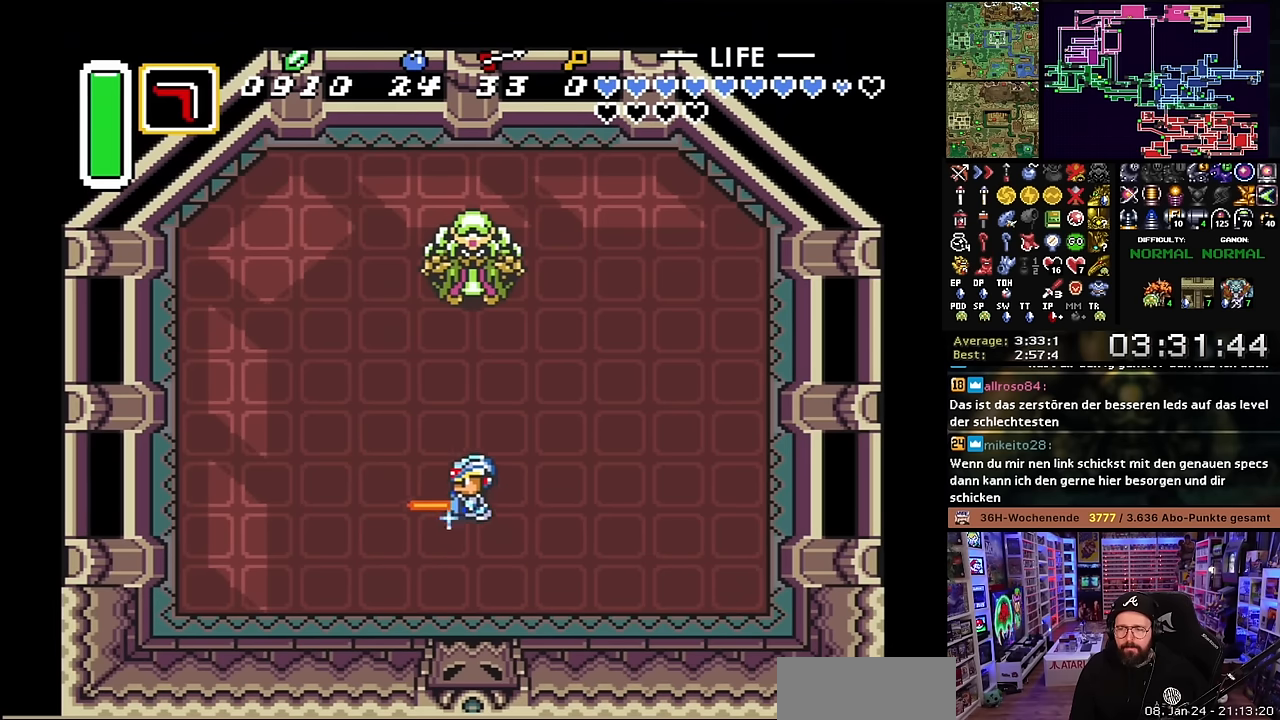
{"buttons": ["B", "L1", "DPAD_UP"], "events": [[83, "L1", "down"], [150, "L1", "up"], [200, "L1", "down"], [283, "DPAD_RIGHT", "up"], [283, "L1", "up"], [300, "DPAD_RIGHT", "down"], [300, "L1", "down"], [383, "L1", "up"], [433, "L1", "down"], [483, "DPAD_RIGHT", "up"]]}
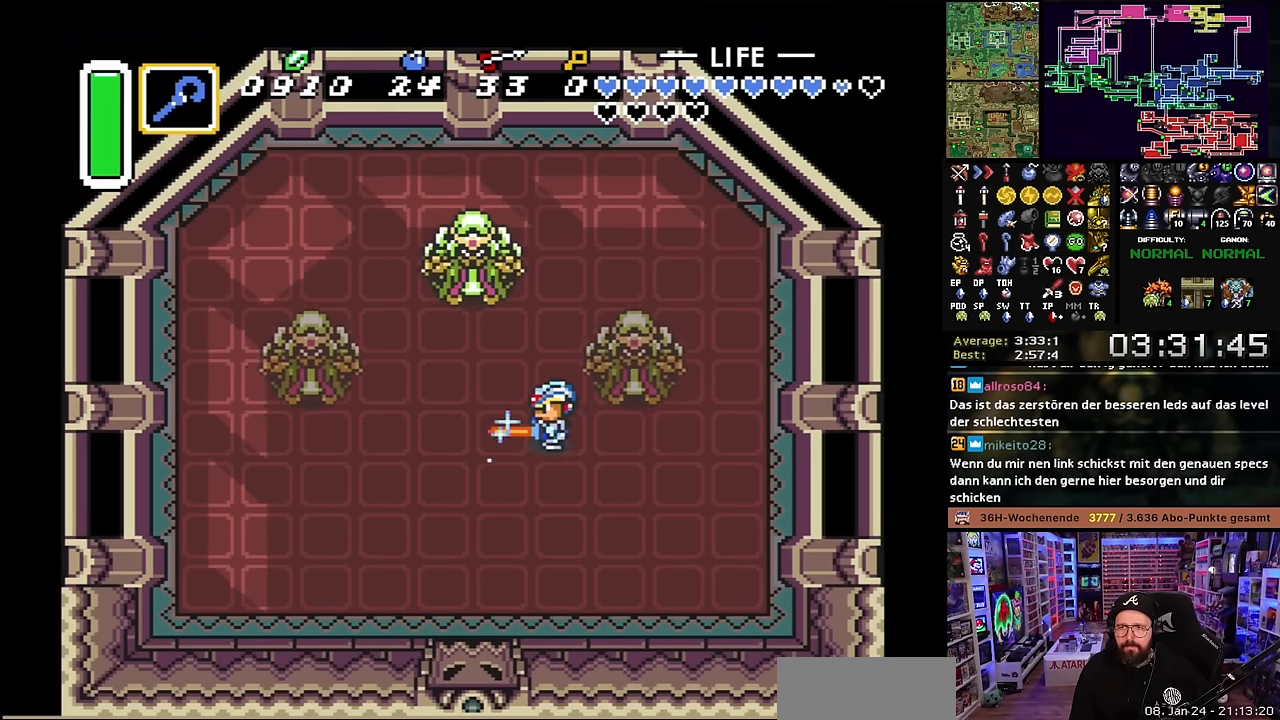
{"buttons": ["B", "DPAD_DOWN", "DPAD_LEFT"], "events": [[33, "L1", "up"], [50, "DPAD_LEFT", "down"], [66, "L1", "down"], [83, "DPAD_UP", "up"], [200, "L1", "up"], [283, "L1", "down"], [366, "L1", "up"], [433, "L1", "down"], [483, "L1", "up"], [500, "DPAD_DOWN", "down"]]}
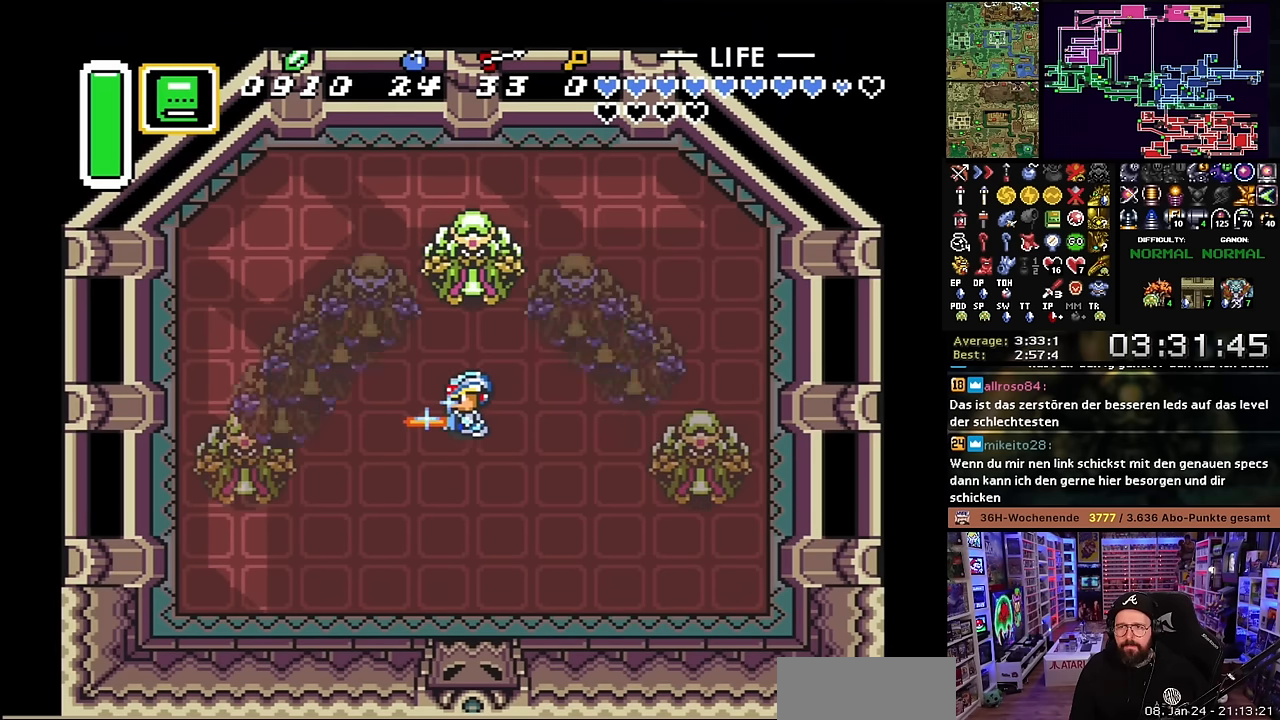
{"buttons": ["B", "L1", "DPAD_LEFT"], "events": [[16, "DPAD_LEFT", "up"], [50, "L1", "down"], [100, "L1", "up"], [300, "L1", "down"], [400, "L1", "up"], [450, "DPAD_DOWN", "up"], [466, "DPAD_LEFT", "down"], [466, "L1", "down"]]}
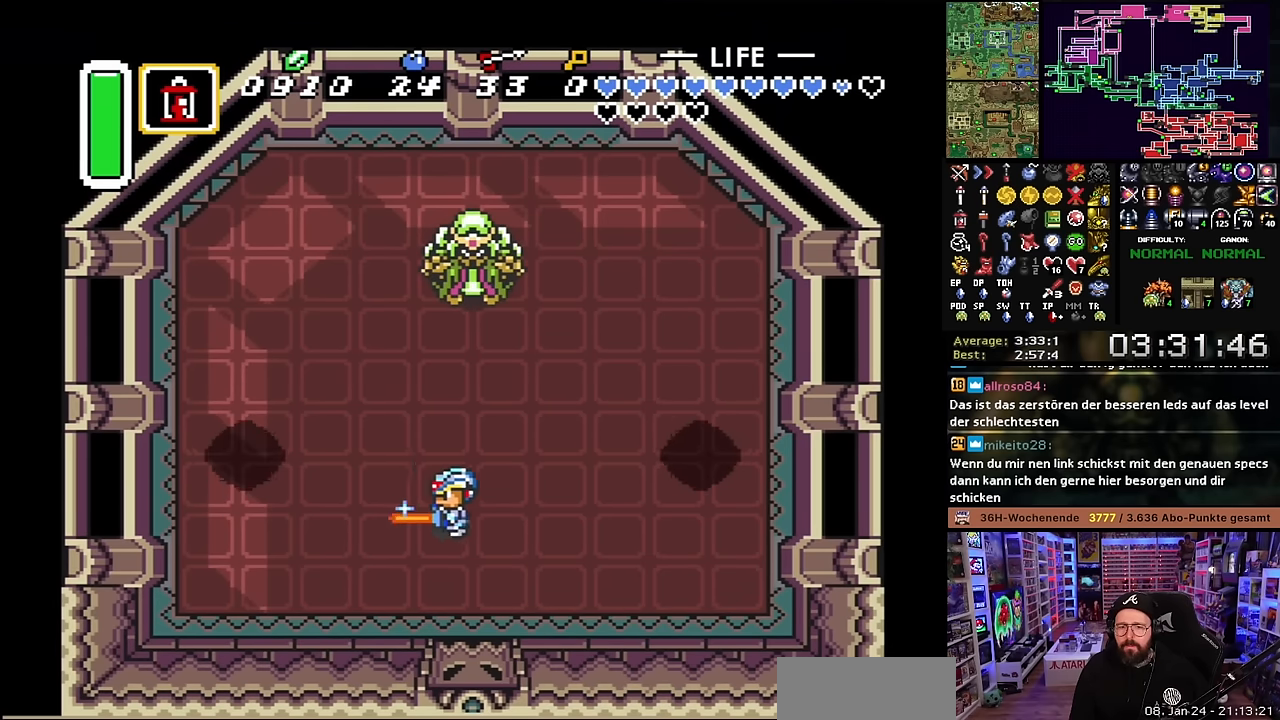
{"buttons": ["B"], "events": [[33, "DPAD_UP", "down"], [33, "L1", "up"], [83, "DPAD_LEFT", "up"], [116, "DPAD_UP", "up"]]}
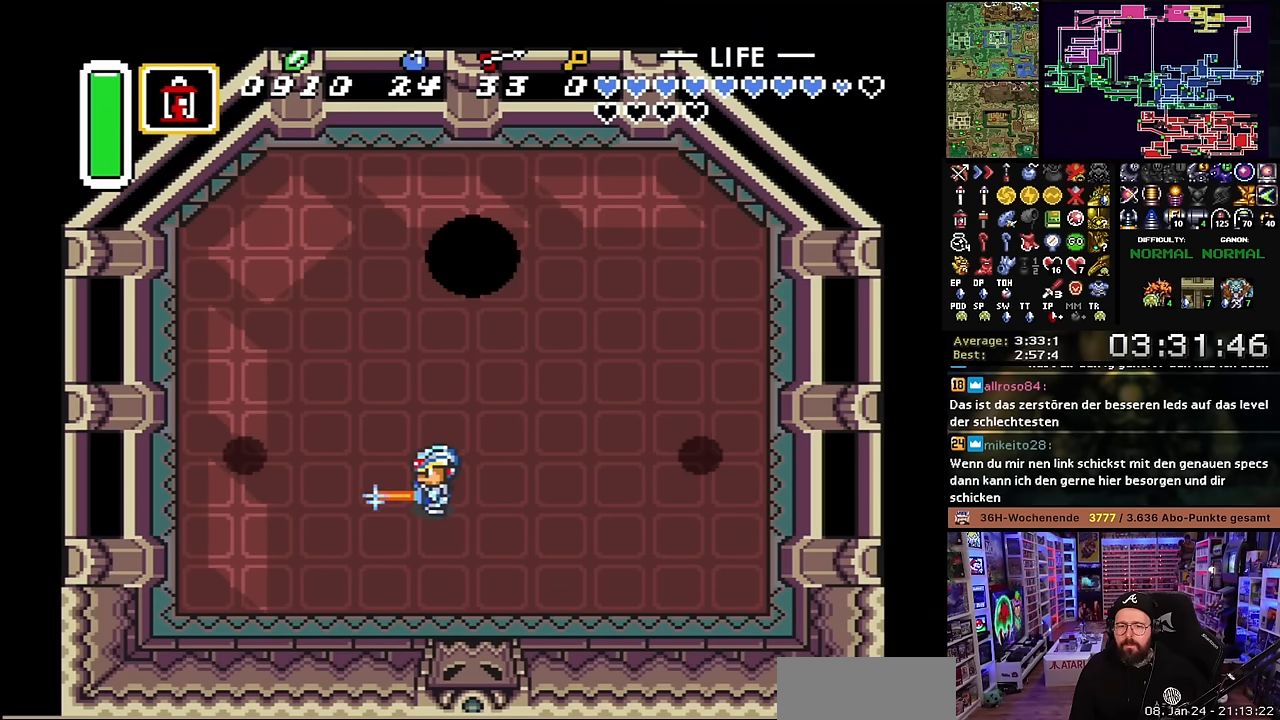
{"buttons": ["B"], "events": [[166, "B", "up"], [183, "B", "down"]]}
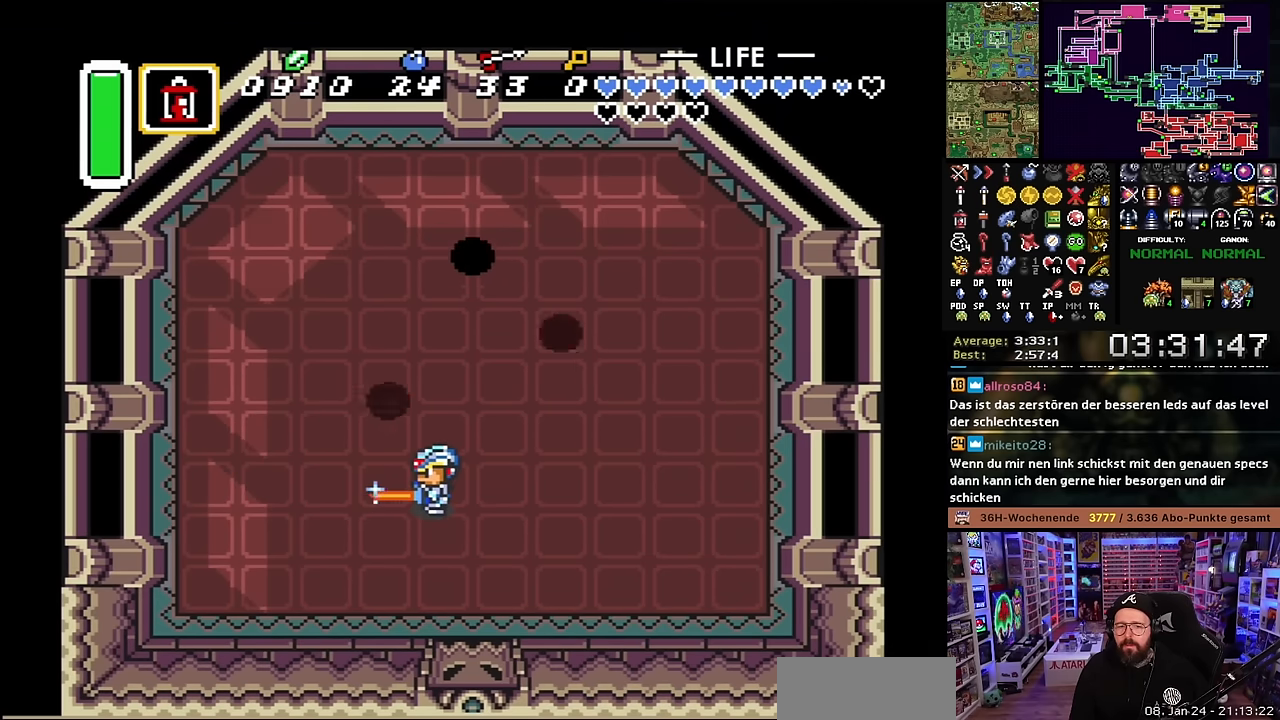
{"buttons": ["B", "DPAD_UP", "DPAD_RIGHT"], "events": [[316, "DPAD_RIGHT", "down"], [316, "DPAD_UP", "down"]]}
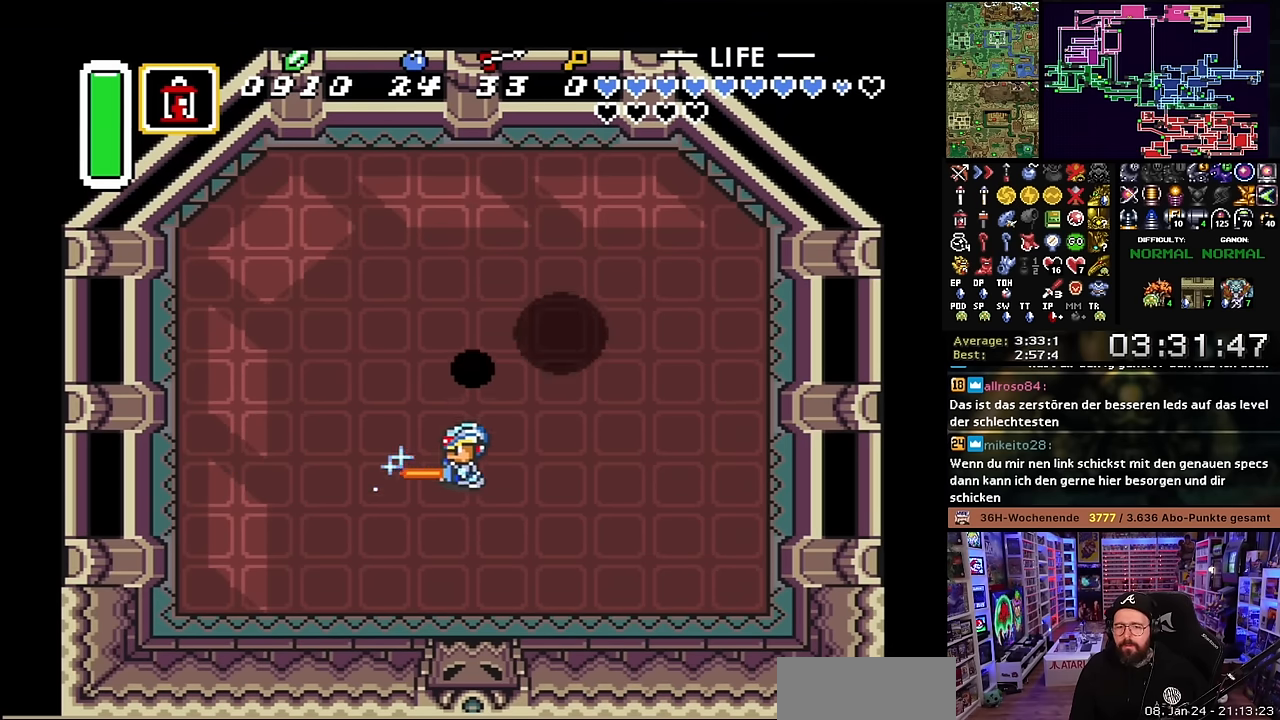
{"buttons": ["B", "DPAD_UP", "DPAD_LEFT"], "events": [[300, "DPAD_RIGHT", "up"], [383, "DPAD_LEFT", "down"]]}
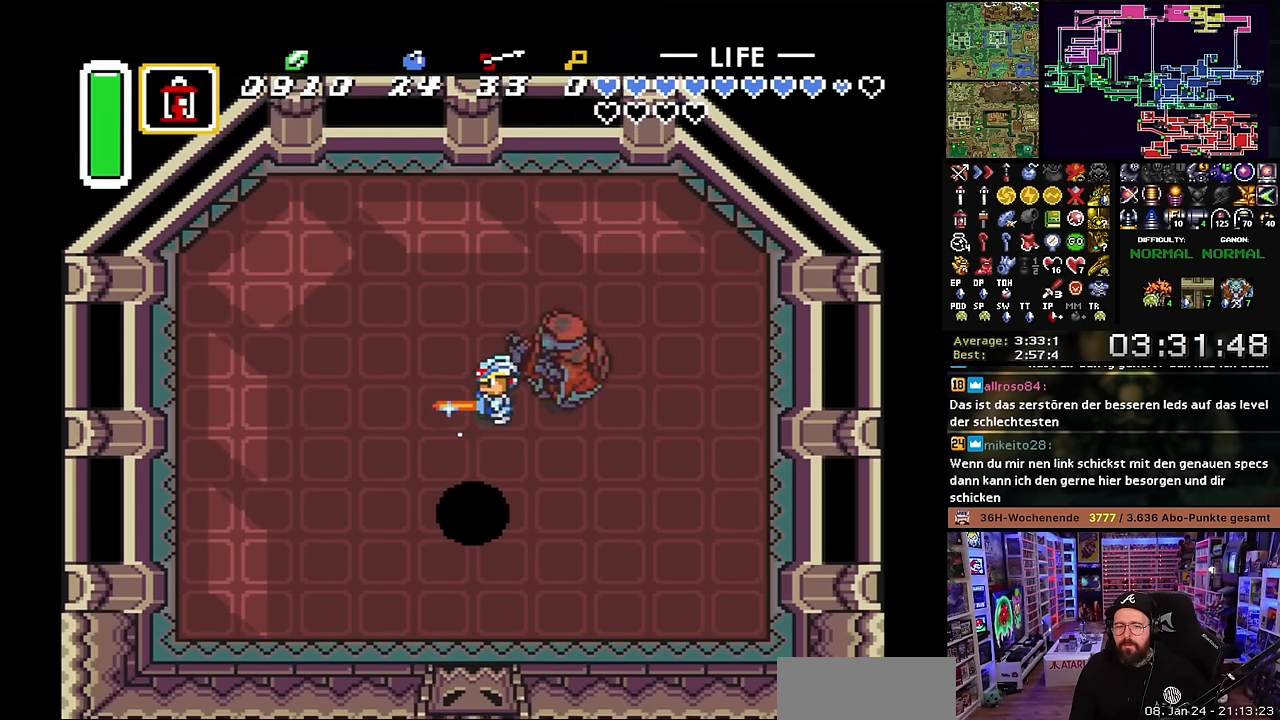
{"buttons": ["B"], "events": [[366, "DPAD_LEFT", "up"], [400, "DPAD_UP", "up"]]}
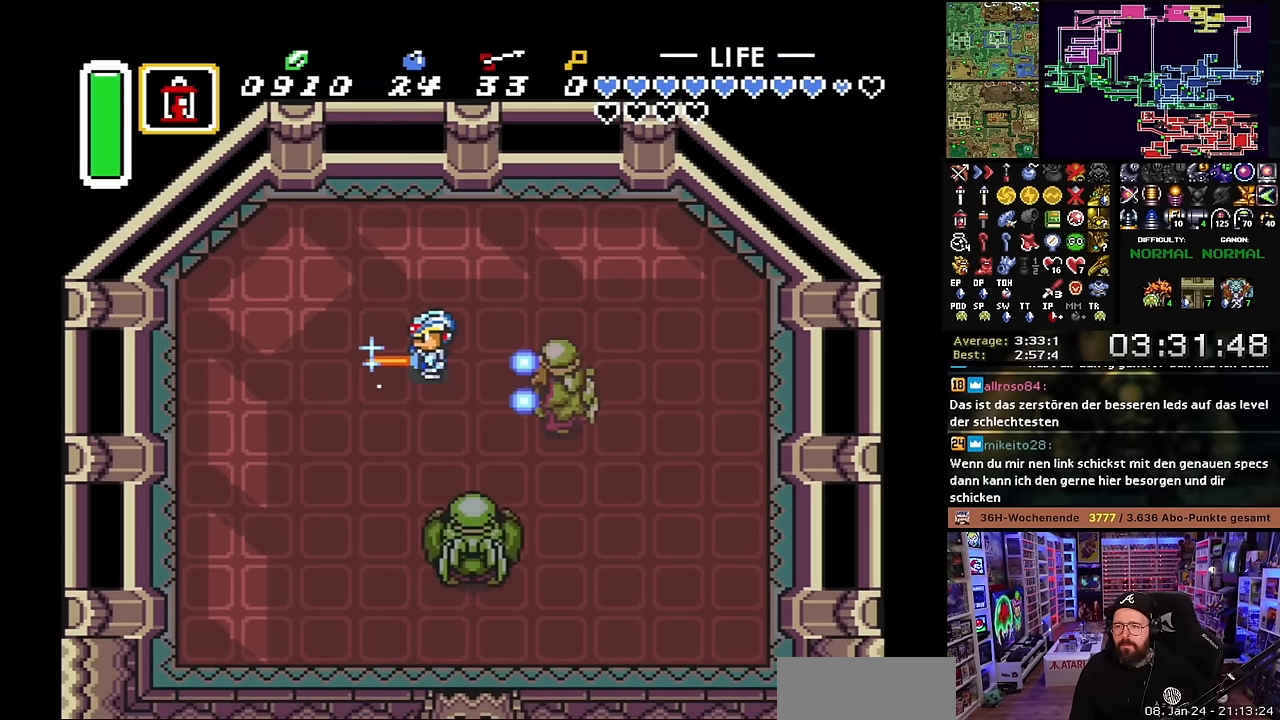
{"buttons": ["B"], "events": [[200, "DPAD_DOWN", "down"], [300, "DPAD_DOWN", "up"], [333, "DPAD_RIGHT", "down"], [466, "DPAD_RIGHT", "up"]]}
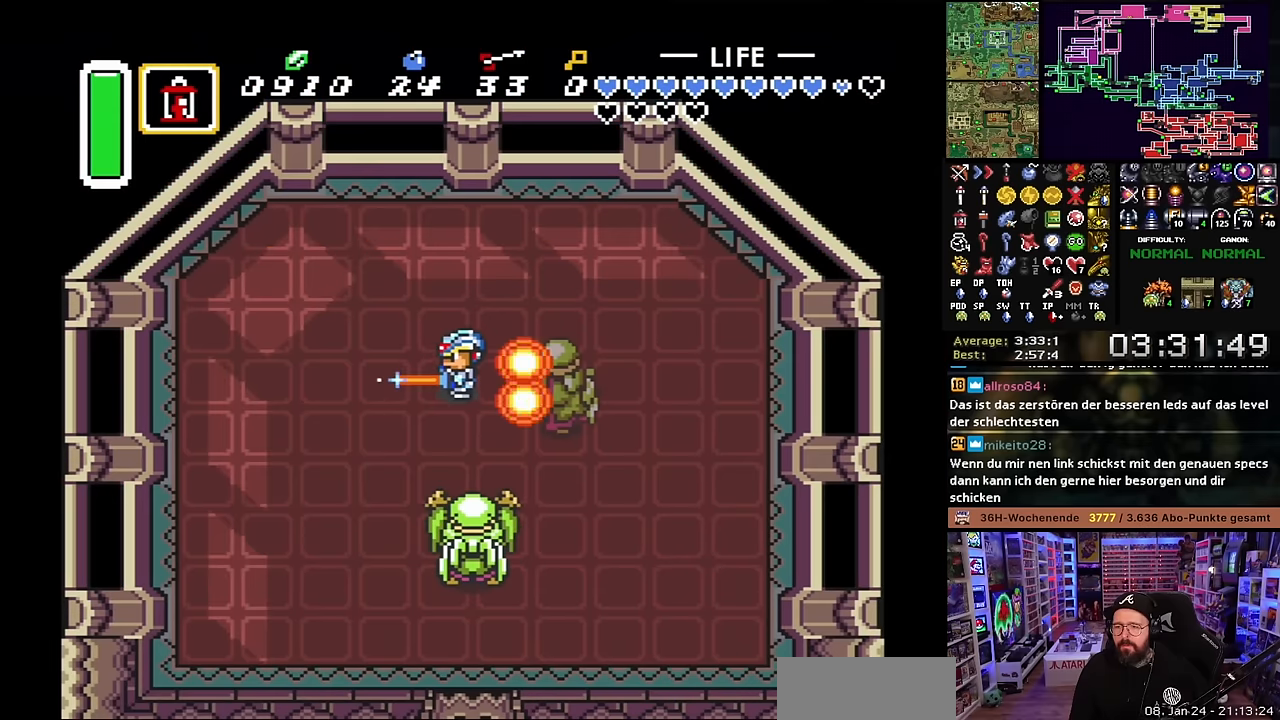
{"buttons": ["B", "DPAD_UP", "DPAD_RIGHT"], "events": [[83, "DPAD_LEFT", "down"], [233, "DPAD_LEFT", "up"], [250, "DPAD_RIGHT", "down"], [250, "DPAD_UP", "down"], [350, "DPAD_RIGHT", "up"], [383, "DPAD_UP", "up"], [400, "DPAD_UP", "down"], [466, "DPAD_RIGHT", "down"]]}
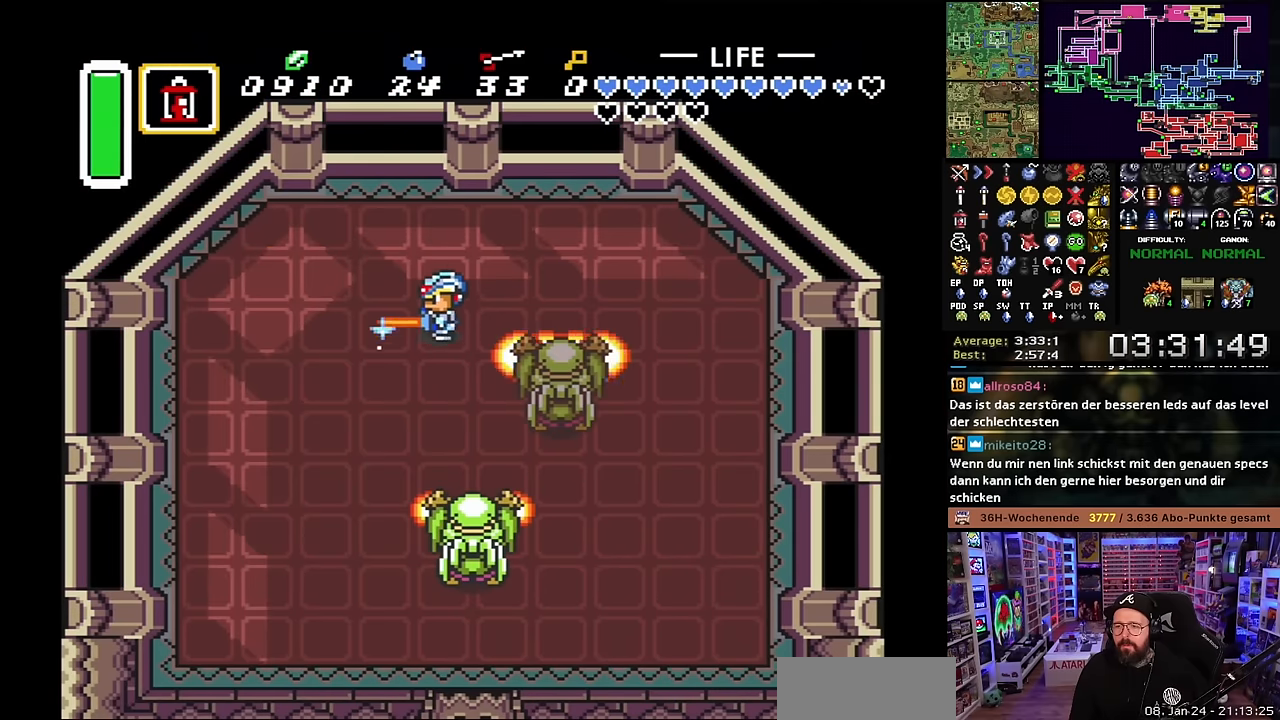
{"buttons": ["B", "DPAD_UP"], "events": [[133, "DPAD_RIGHT", "up"], [383, "DPAD_RIGHT", "down"], [500, "DPAD_RIGHT", "up"]]}
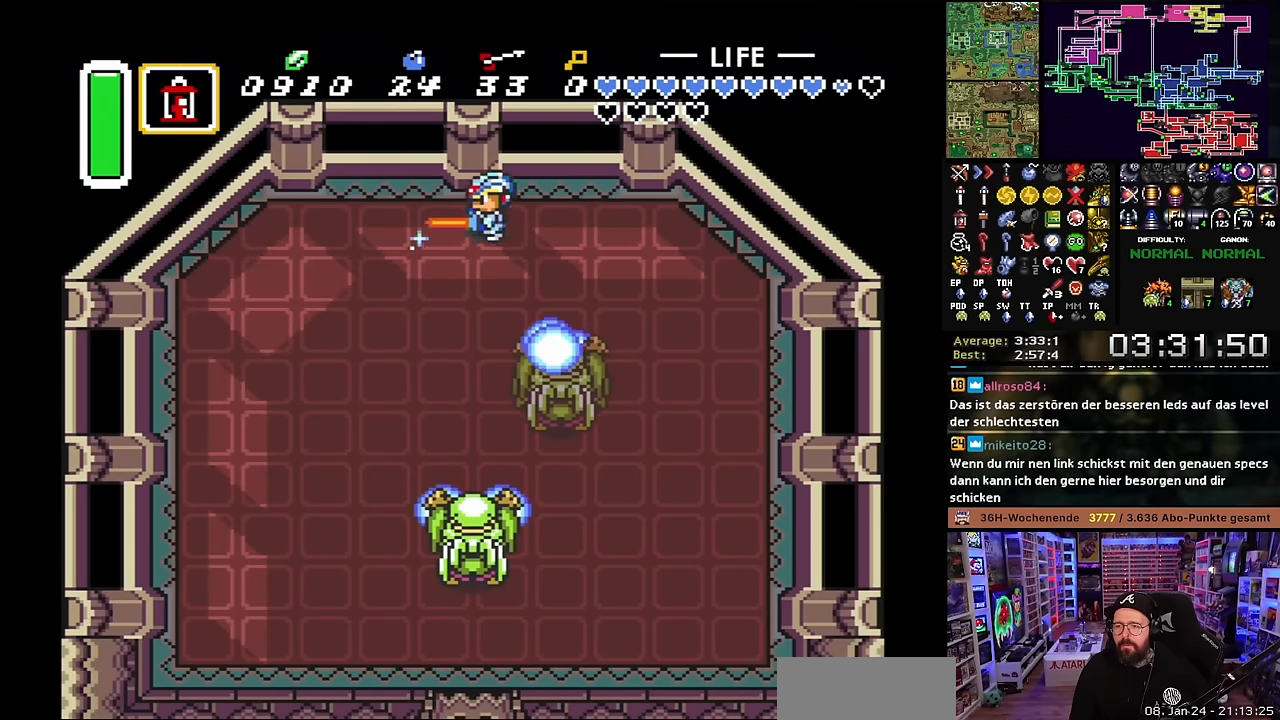
{"buttons": ["B"], "events": [[16, "DPAD_RIGHT", "down"], [33, "B", "up"], [50, "DPAD_UP", "up"], [83, "B", "down"], [116, "DPAD_RIGHT", "up"], [233, "B", "up"], [283, "B", "down"], [433, "B", "up"], [450, "B", "down"]]}
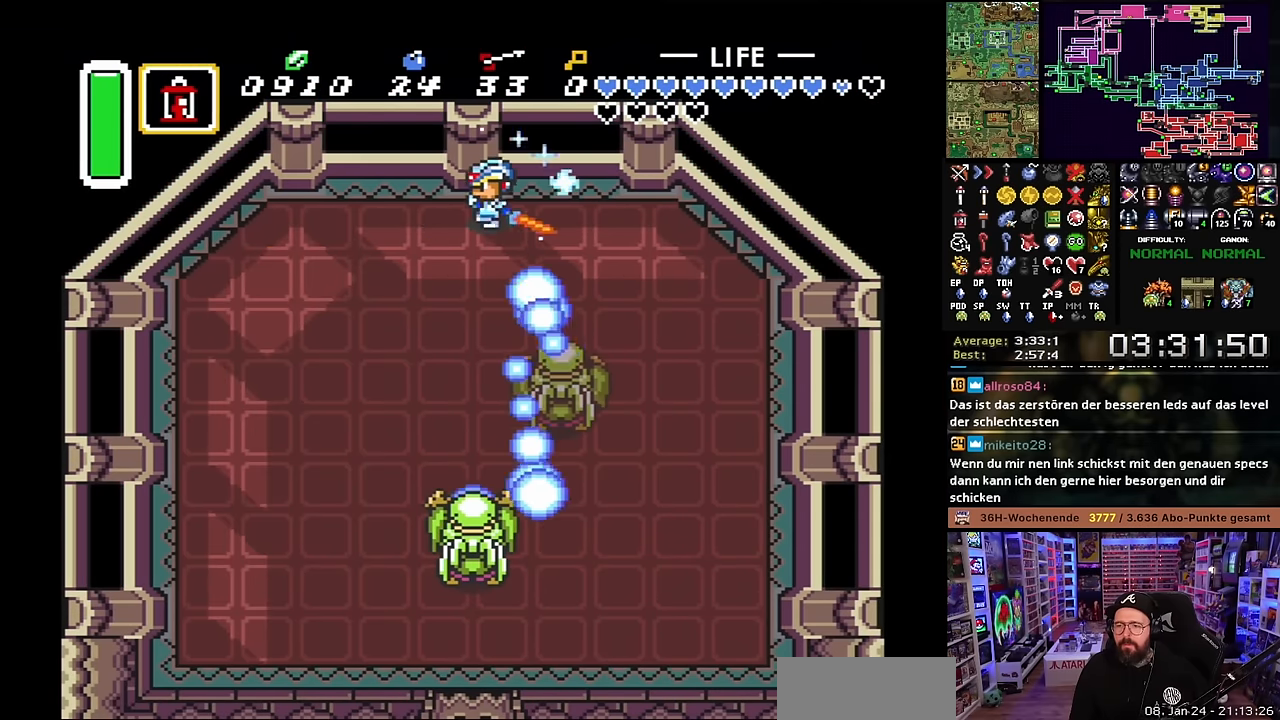
{"buttons": ["DPAD_DOWN"], "events": [[150, "B", "up"], [266, "DPAD_RIGHT", "down"], [350, "DPAD_RIGHT", "up"], [400, "DPAD_DOWN", "down"]]}
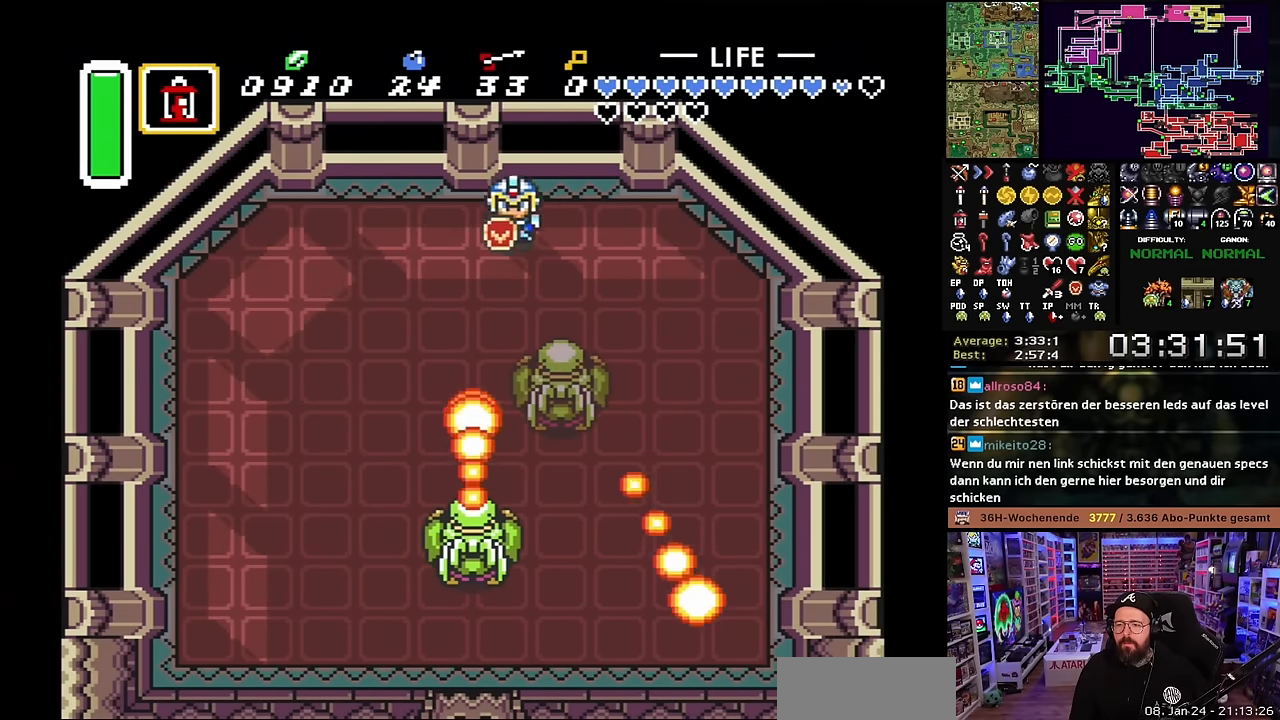
{"buttons": ["B", "DPAD_LEFT"], "events": [[50, "DPAD_DOWN", "up"], [50, "DPAD_LEFT", "down"], [66, "B", "down"], [83, "DPAD_LEFT", "up"], [116, "DPAD_DOWN", "down"], [216, "DPAD_DOWN", "up"], [350, "B", "up"], [383, "DPAD_LEFT", "down"], [450, "B", "down"]]}
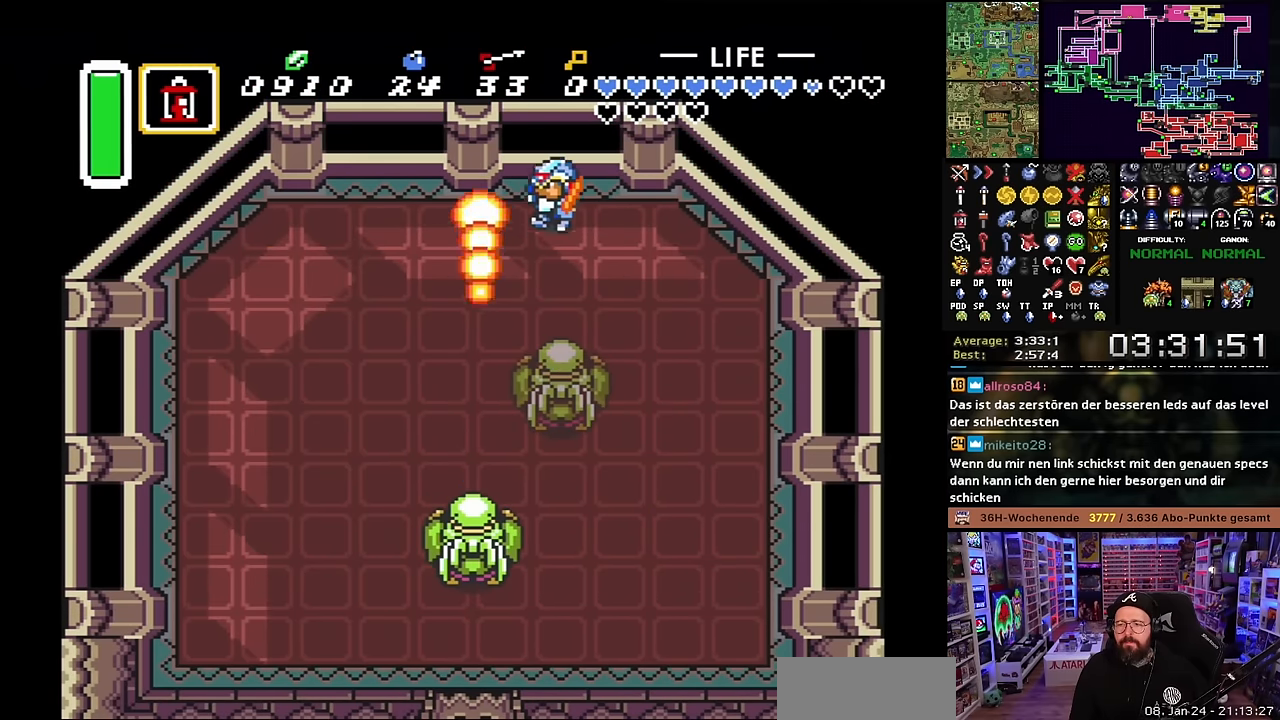
{"buttons": ["DPAD_DOWN"], "events": [[33, "DPAD_LEFT", "up"], [150, "B", "up"], [300, "DPAD_LEFT", "down"], [400, "DPAD_DOWN", "down"], [416, "DPAD_LEFT", "up"]]}
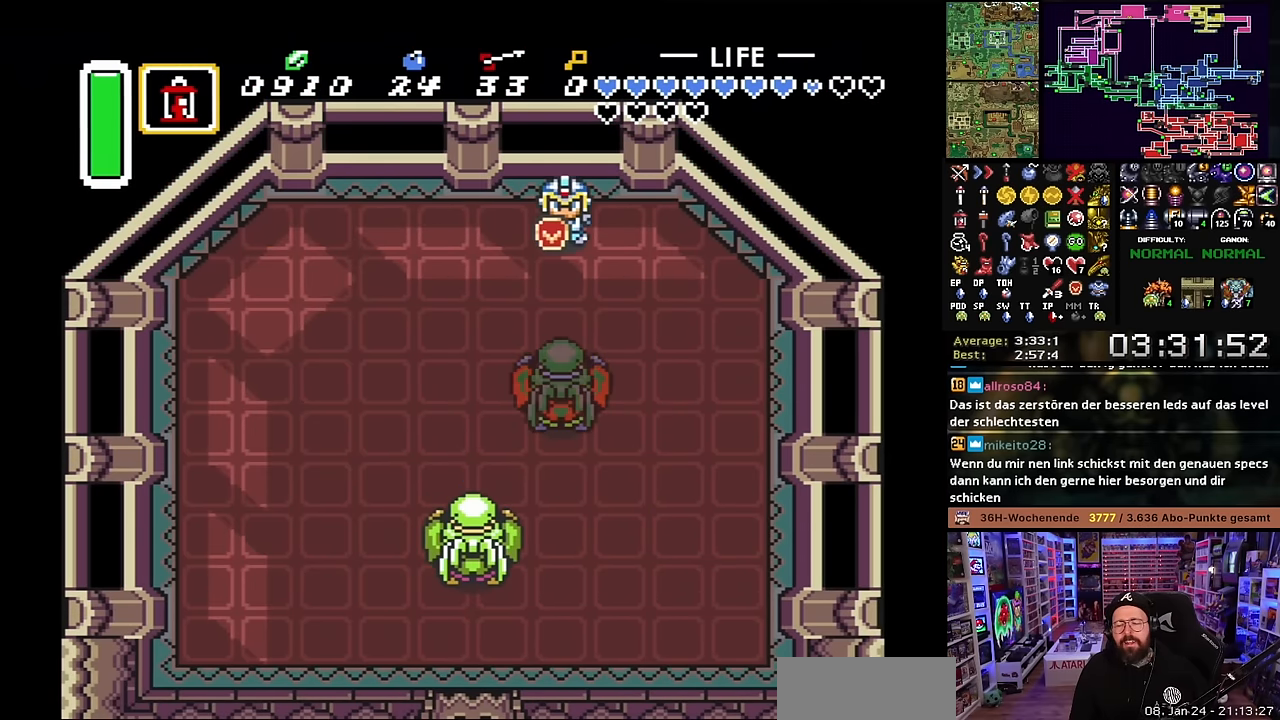
{"buttons": ["B"], "events": [[83, "DPAD_DOWN", "up"], [100, "DPAD_DOWN", "down"], [100, "DPAD_LEFT", "down"], [116, "DPAD_DOWN", "up"], [350, "DPAD_LEFT", "up"], [416, "B", "down"]]}
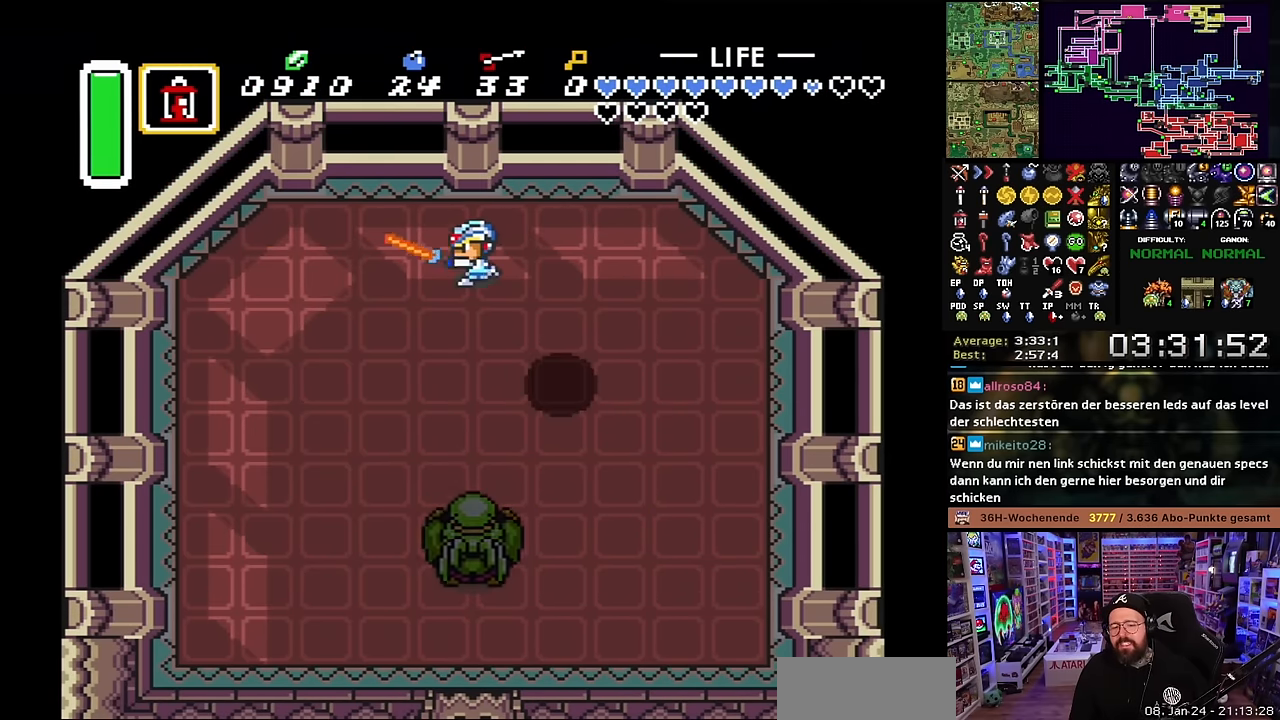
{"buttons": ["B", "DPAD_DOWN"], "events": [[83, "DPAD_DOWN", "down"]]}
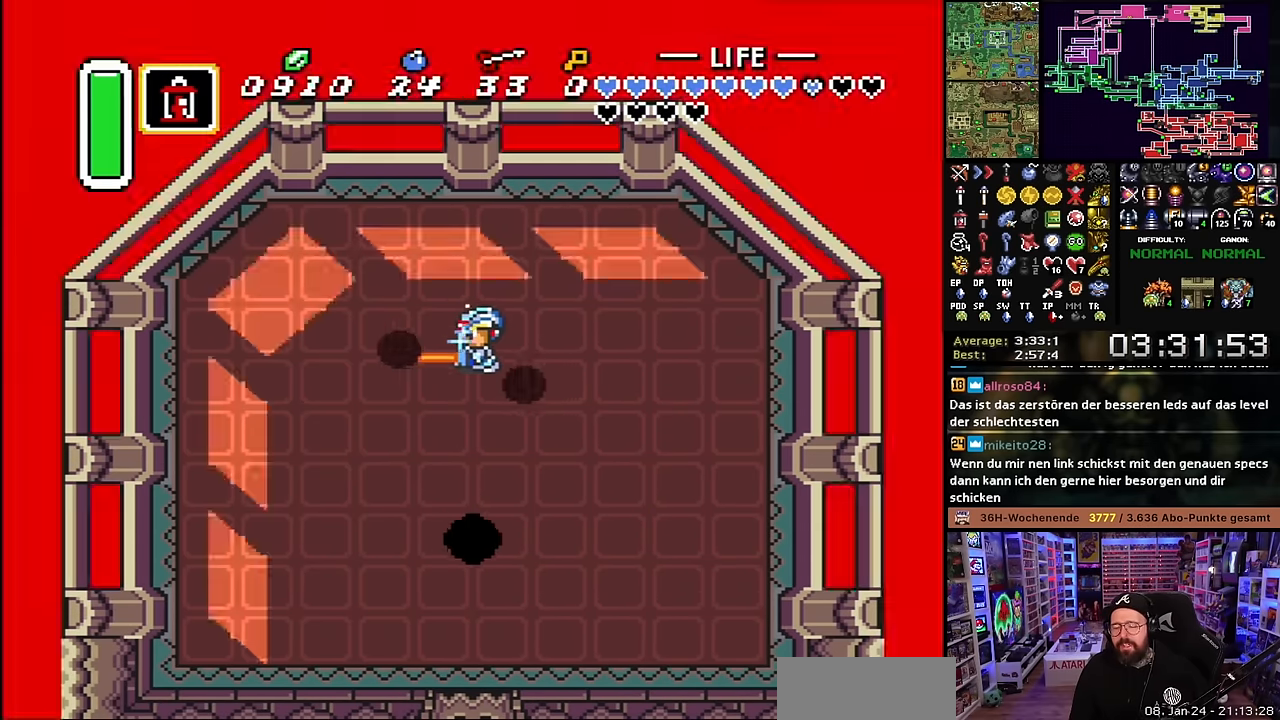
{"buttons": ["B", "DPAD_DOWN"], "events": []}
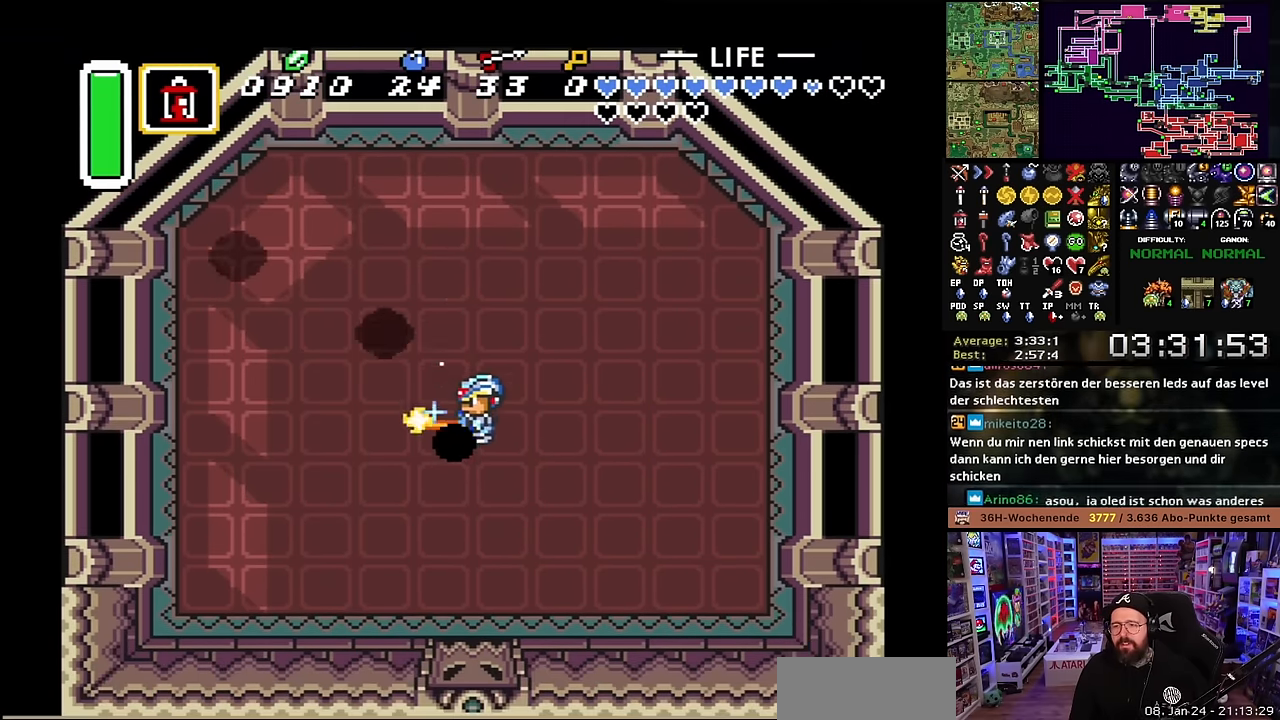
{"buttons": ["B", "DPAD_UP"], "events": [[100, "DPAD_LEFT", "down"], [183, "DPAD_DOWN", "up"], [200, "DPAD_LEFT", "up"], [233, "DPAD_RIGHT", "down"], [266, "DPAD_UP", "down"], [466, "DPAD_RIGHT", "up"]]}
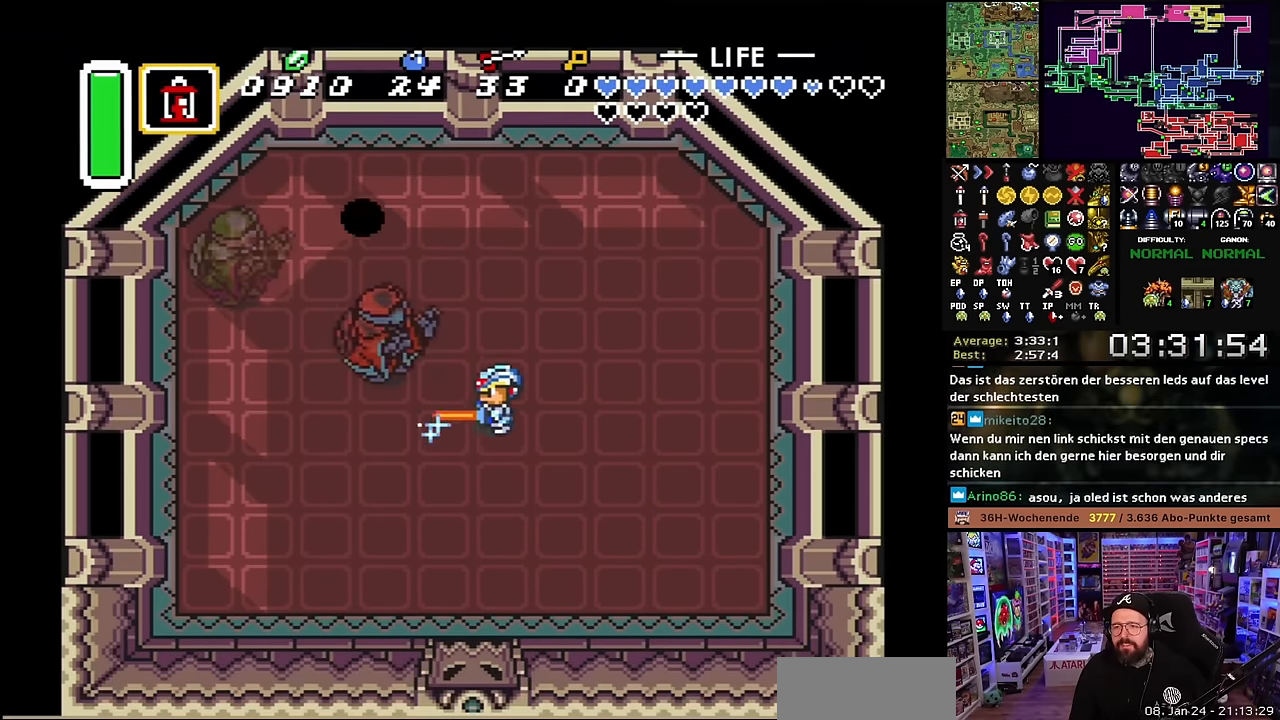
{"buttons": ["B", "DPAD_UP"], "events": []}
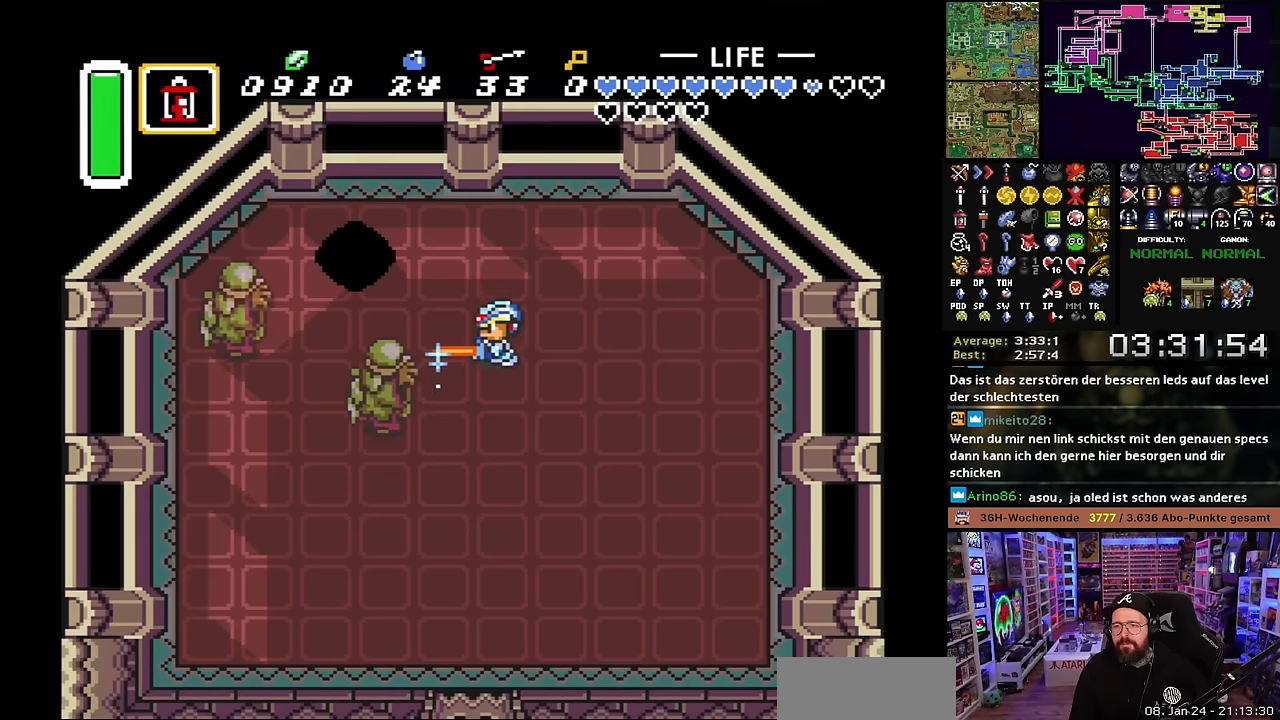
{"buttons": ["B"], "events": [[117, "DPAD_UP", "up"], [234, "DPAD_UP", "down"], [450, "DPAD_UP", "up"]]}
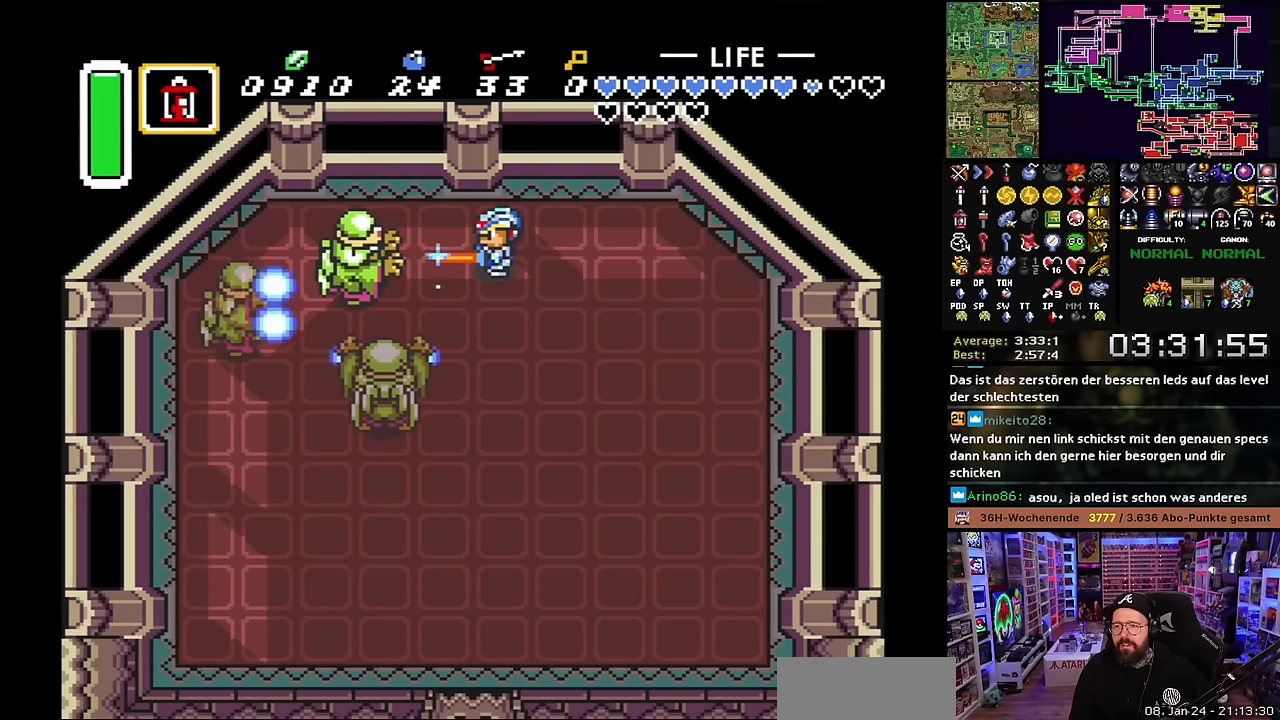
{"buttons": ["B"], "events": [[434, "DPAD_UP", "down"], [467, "DPAD_UP", "up"]]}
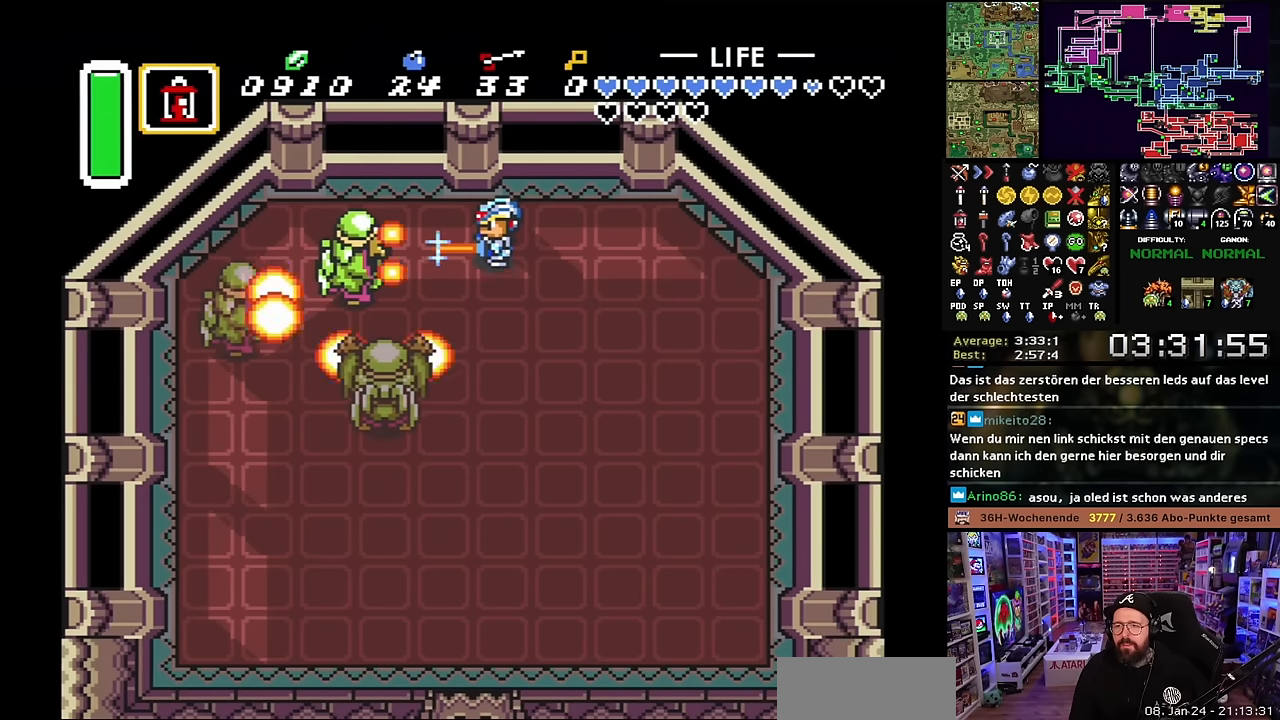
{"buttons": ["B"], "events": []}
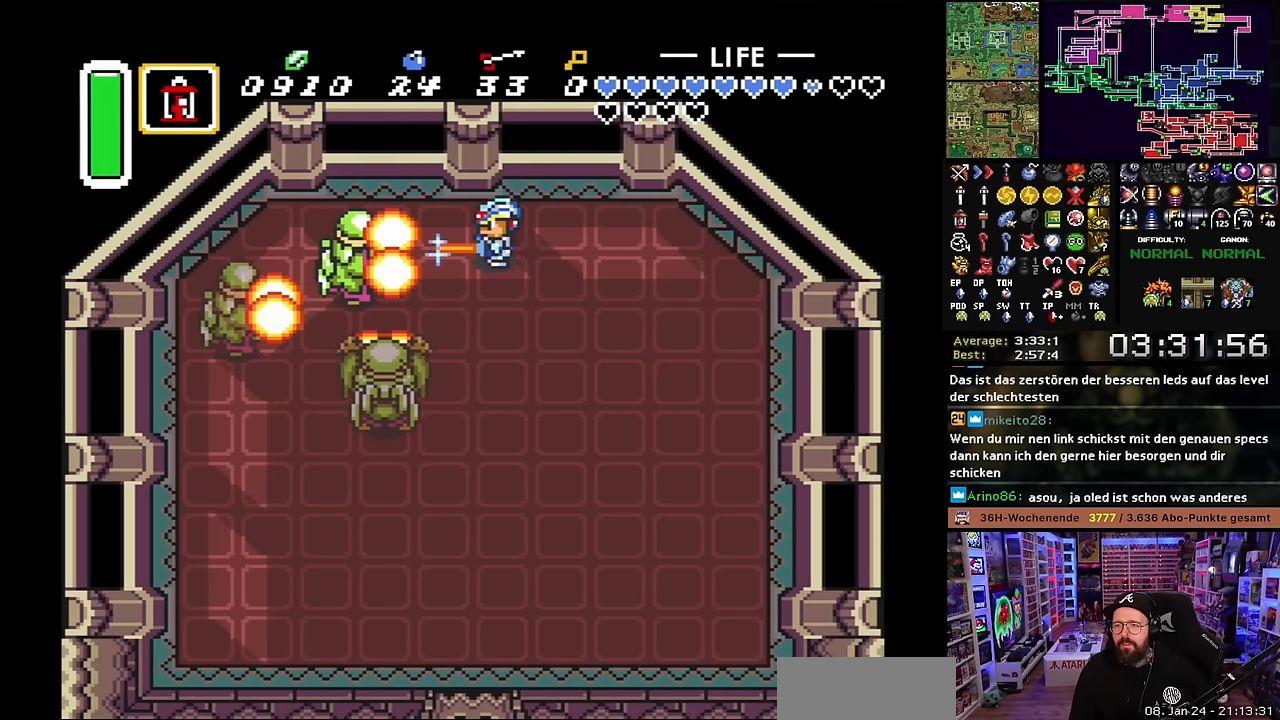
{"buttons": ["B", "DPAD_RIGHT"], "events": [[17, "DPAD_RIGHT", "down"], [134, "DPAD_UP", "down"], [184, "DPAD_UP", "up"], [217, "DPAD_UP", "down"], [284, "DPAD_RIGHT", "up"], [334, "DPAD_UP", "up"], [500, "DPAD_RIGHT", "down"]]}
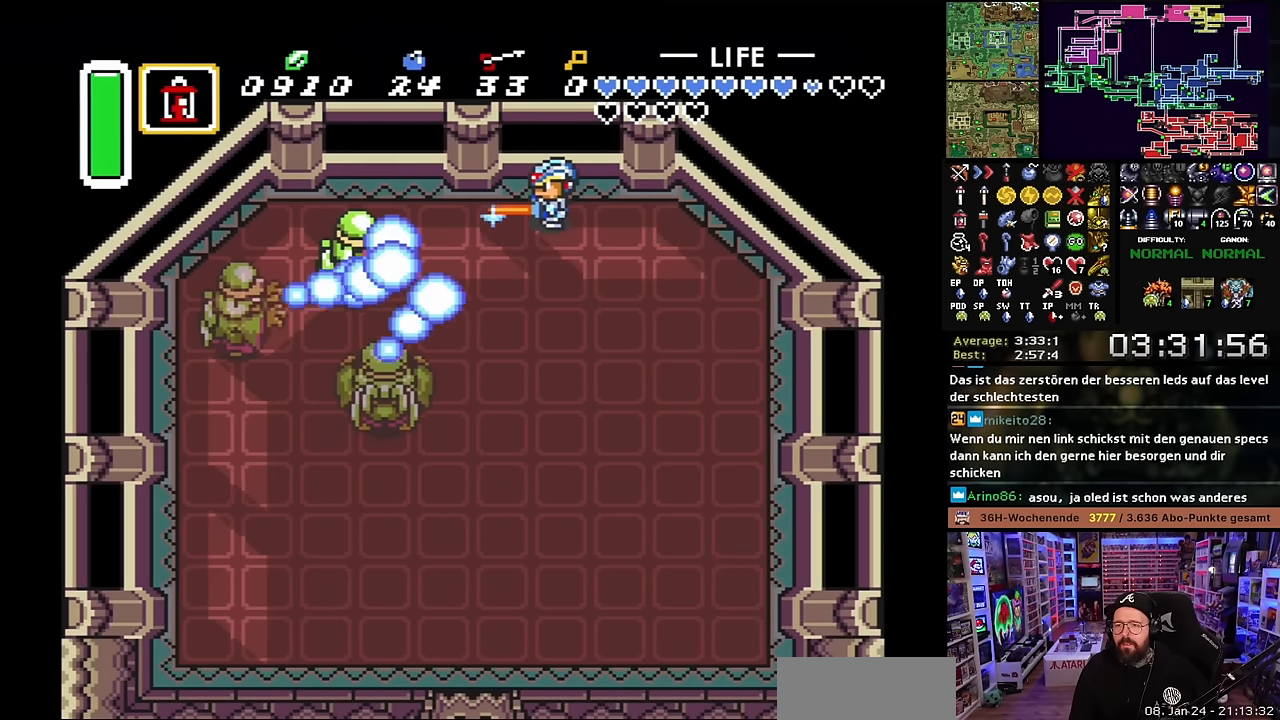
{"buttons": [], "events": [[134, "DPAD_RIGHT", "up"], [200, "B", "up"], [234, "B", "down"], [317, "B", "up"], [400, "B", "down"], [500, "B", "up"]]}
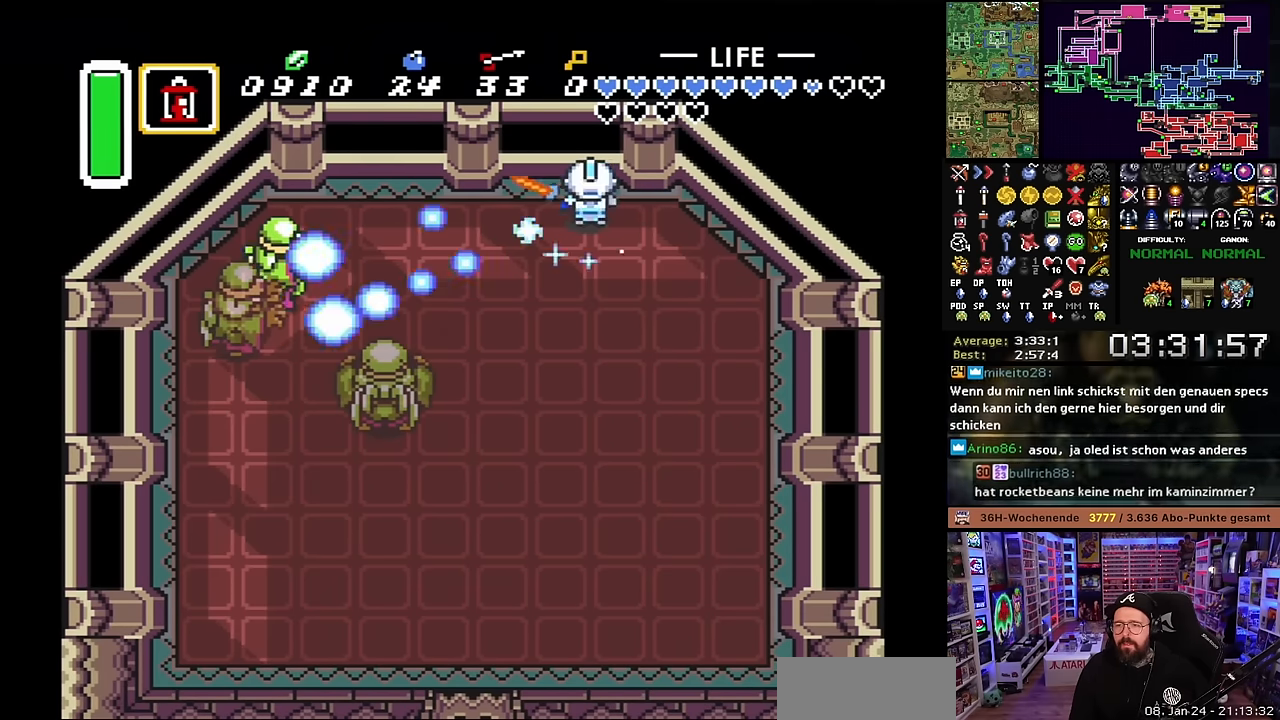
{"buttons": ["B"], "events": [[50, "B", "down"], [217, "B", "up"], [350, "DPAD_LEFT", "down"], [400, "B", "down"], [434, "DPAD_LEFT", "up"]]}